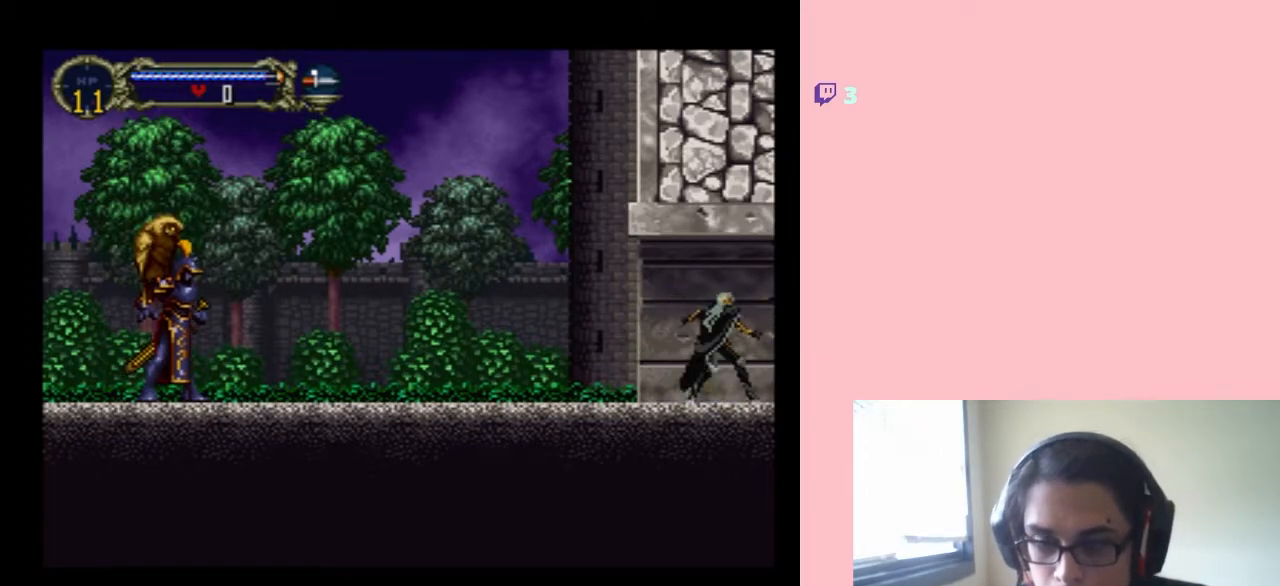
Gameplay with a controller (Nintendo layout); each line is a JSON object with the inputs held at the frame after it. "events" lists button and stick changes between this image and that frame as [ms after this image, input, new state], when the widget could be followed in between. Not read: L2 L3 R2 R3.
{"buttons": [], "left_stick": "center", "right_stick": "center", "events": []}
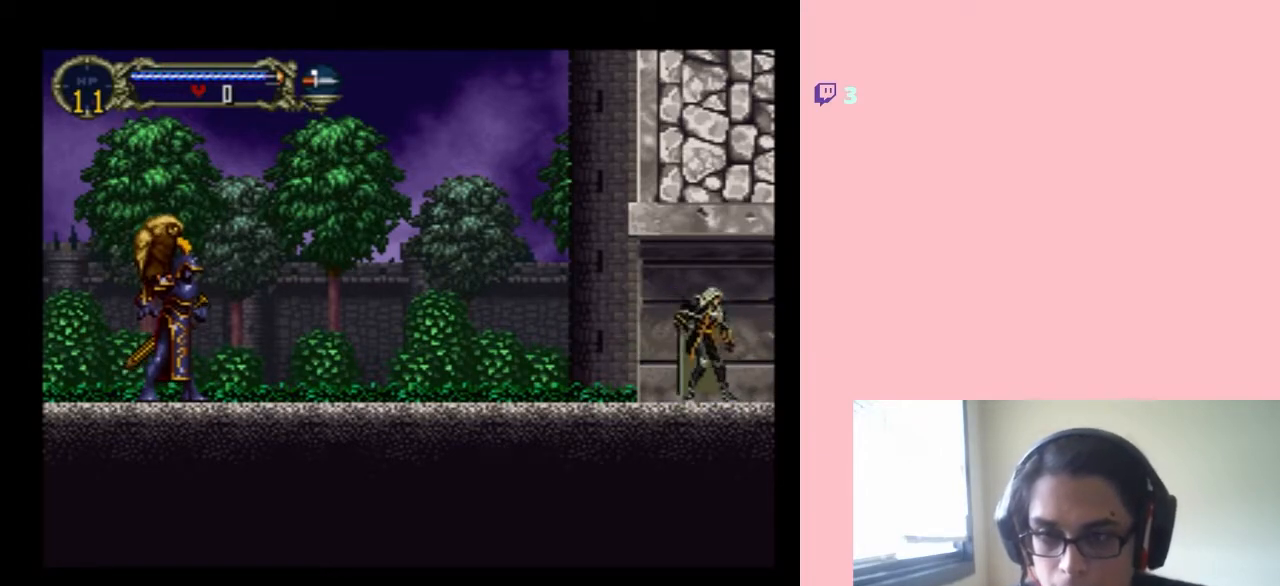
{"buttons": [], "left_stick": "center", "right_stick": "center", "events": []}
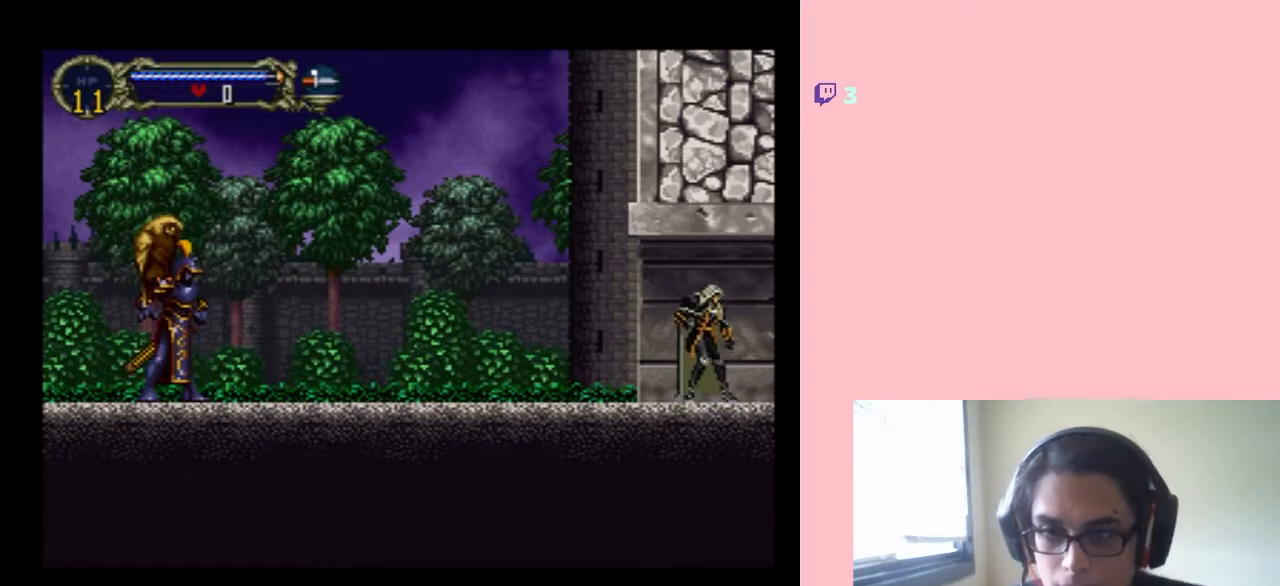
{"buttons": [], "left_stick": "center", "right_stick": "center", "events": []}
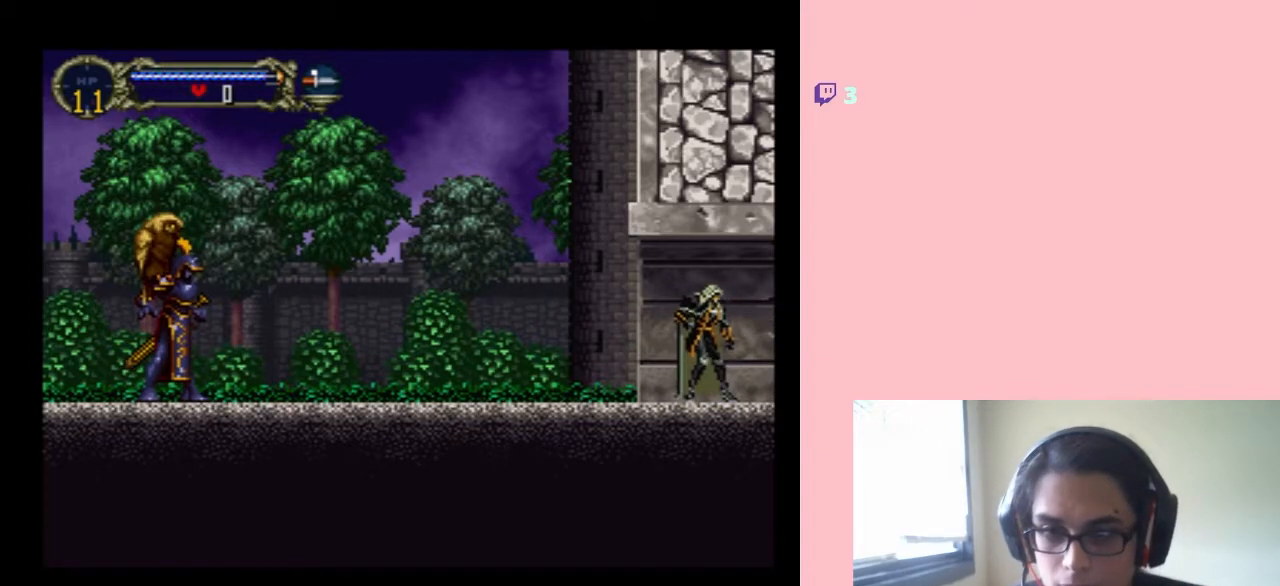
{"buttons": ["DPAD_DOWN", "DPAD_LEFT"], "left_stick": "center", "right_stick": "center", "events": [[33, "DPAD_LEFT", "down"], [200, "DPAD_LEFT", "up"], [283, "DPAD_RIGHT", "down"], [400, "DPAD_DOWN", "down"], [400, "DPAD_RIGHT", "up"], [500, "DPAD_LEFT", "down"]]}
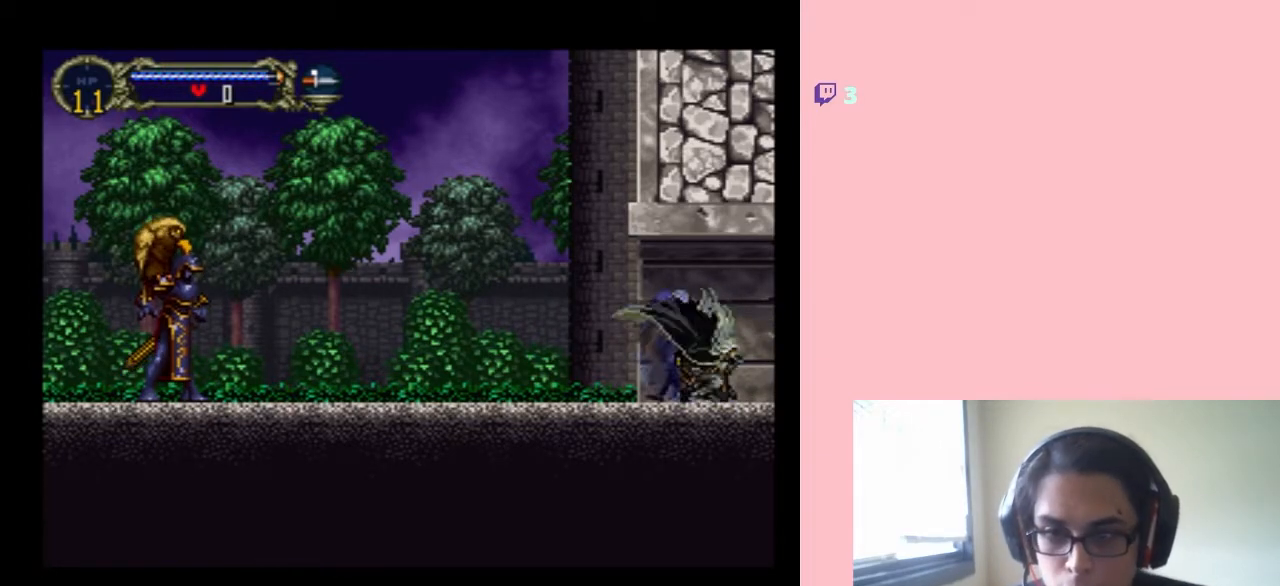
{"buttons": [], "left_stick": "center", "right_stick": "center", "events": [[33, "DPAD_DOWN", "up"], [100, "DPAD_UP", "down"], [117, "DPAD_LEFT", "up"], [117, "DPAD_RIGHT", "down"], [117, "DPAD_UP", "up"], [167, "Y", "down"], [267, "DPAD_RIGHT", "up"], [383, "Y", "up"]]}
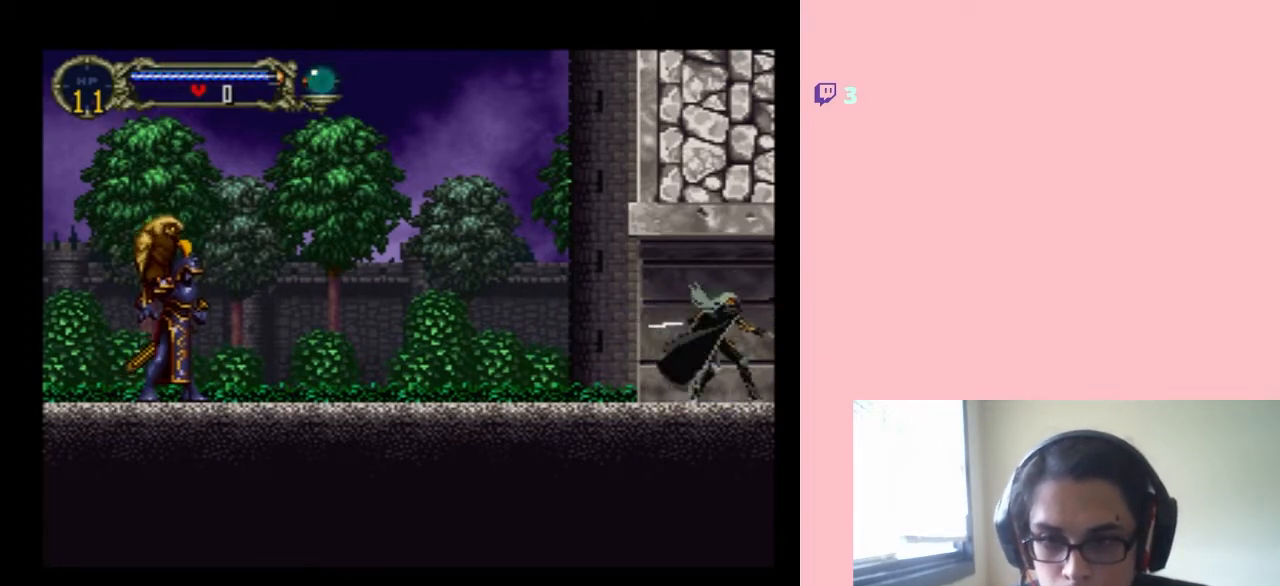
{"buttons": [], "left_stick": "center", "right_stick": "center", "events": []}
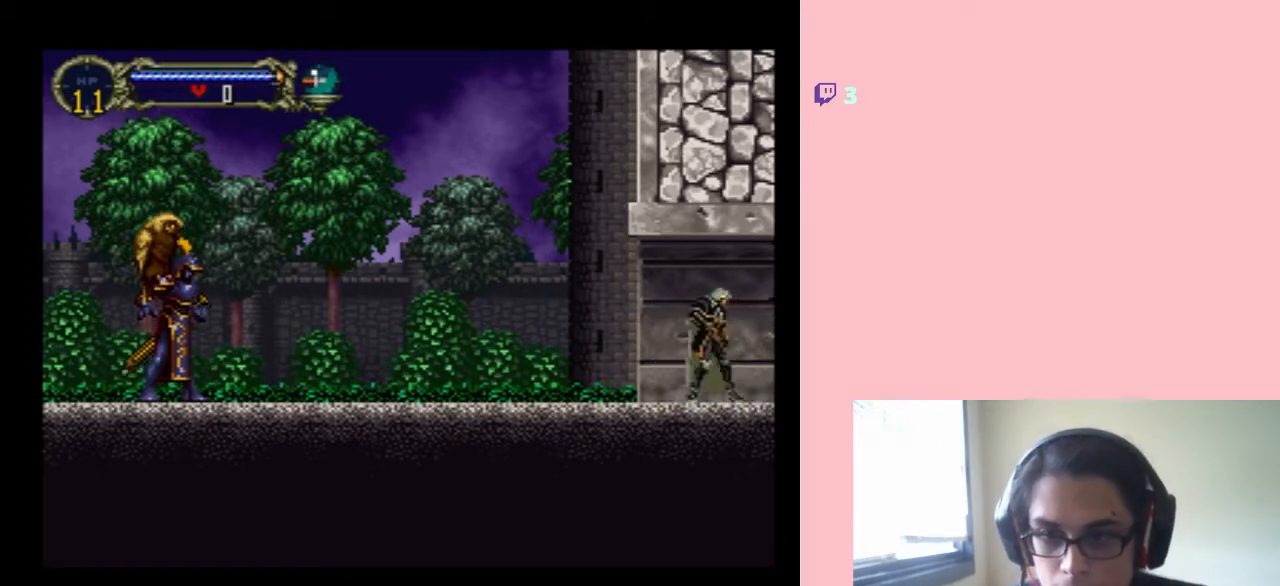
{"buttons": ["DPAD_DOWN", "DPAD_LEFT"], "left_stick": "center", "right_stick": "center", "events": [[67, "DPAD_LEFT", "down"], [167, "DPAD_LEFT", "up"], [283, "DPAD_RIGHT", "down"], [450, "DPAD_DOWN", "down"], [450, "DPAD_RIGHT", "up"], [483, "DPAD_LEFT", "down"]]}
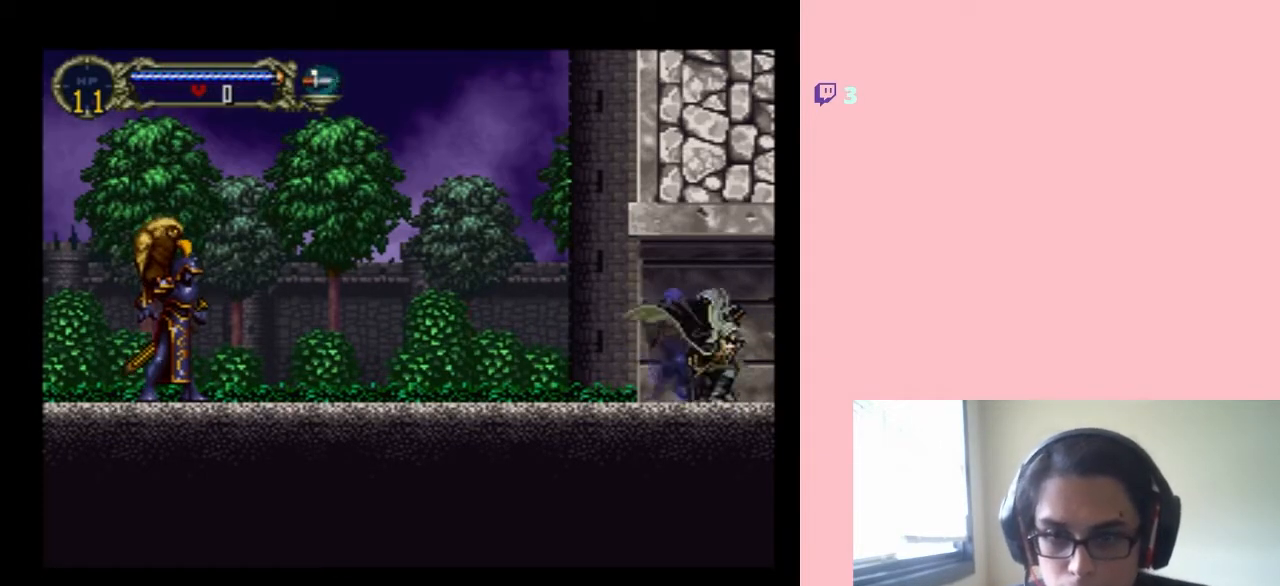
{"buttons": [], "left_stick": "center", "right_stick": "center", "events": [[33, "DPAD_DOWN", "up"], [67, "DPAD_UP", "down"], [67, "Y", "down"], [100, "DPAD_LEFT", "up"], [100, "DPAD_RIGHT", "down"], [100, "DPAD_UP", "up"], [183, "DPAD_RIGHT", "up"], [367, "Y", "up"]]}
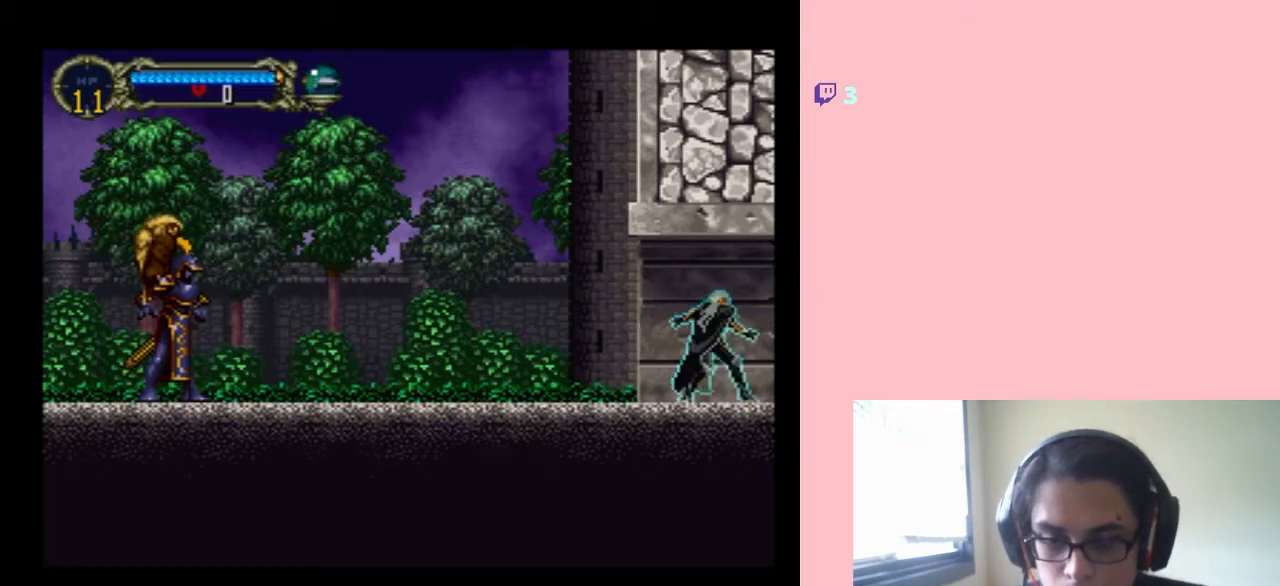
{"buttons": ["DPAD_LEFT"], "left_stick": "center", "right_stick": "center", "events": [[450, "DPAD_LEFT", "down"]]}
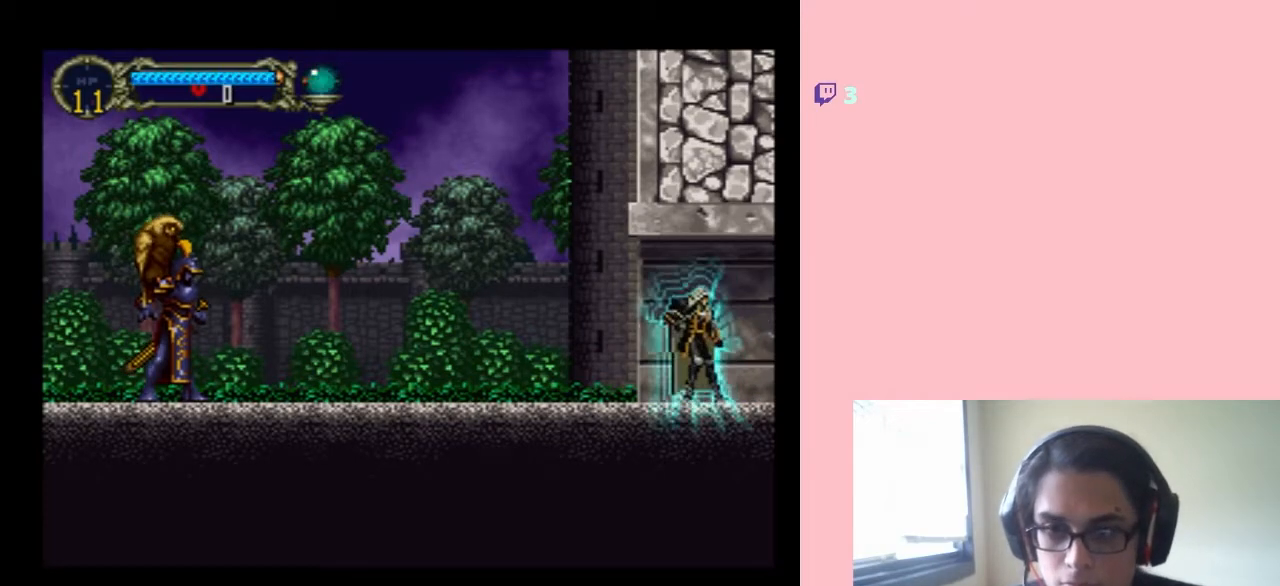
{"buttons": ["Y"], "left_stick": "center", "right_stick": "center"}
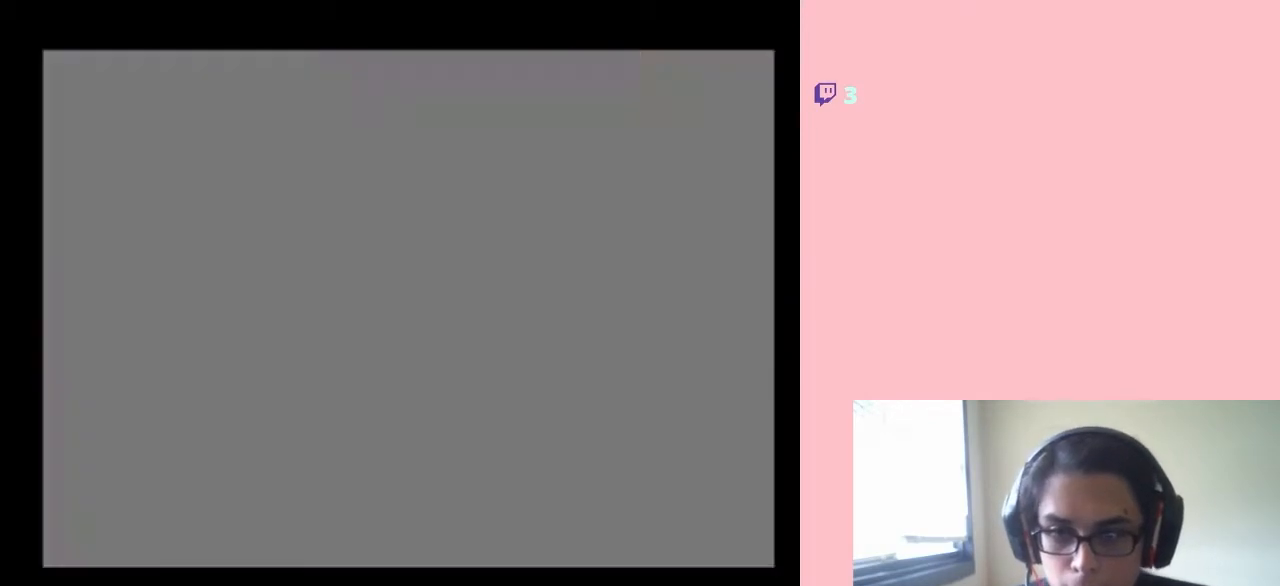
{"buttons": [], "left_stick": "center", "right_stick": "center", "events": [[233, "Y", "up"]]}
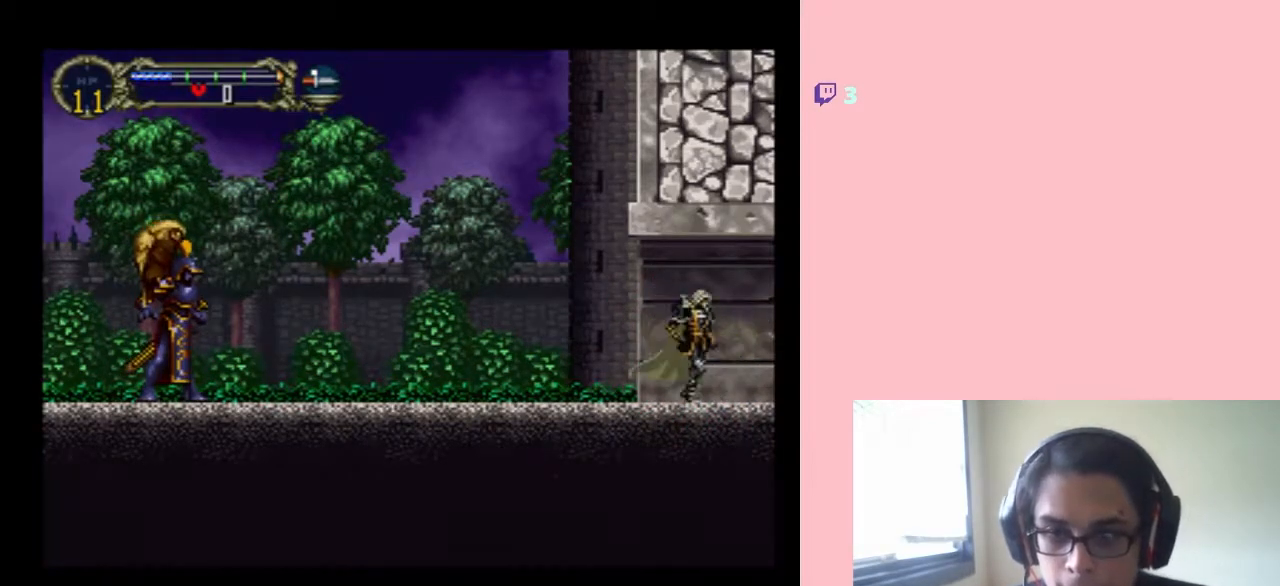
{"buttons": [], "left_stick": "center", "right_stick": "center", "events": []}
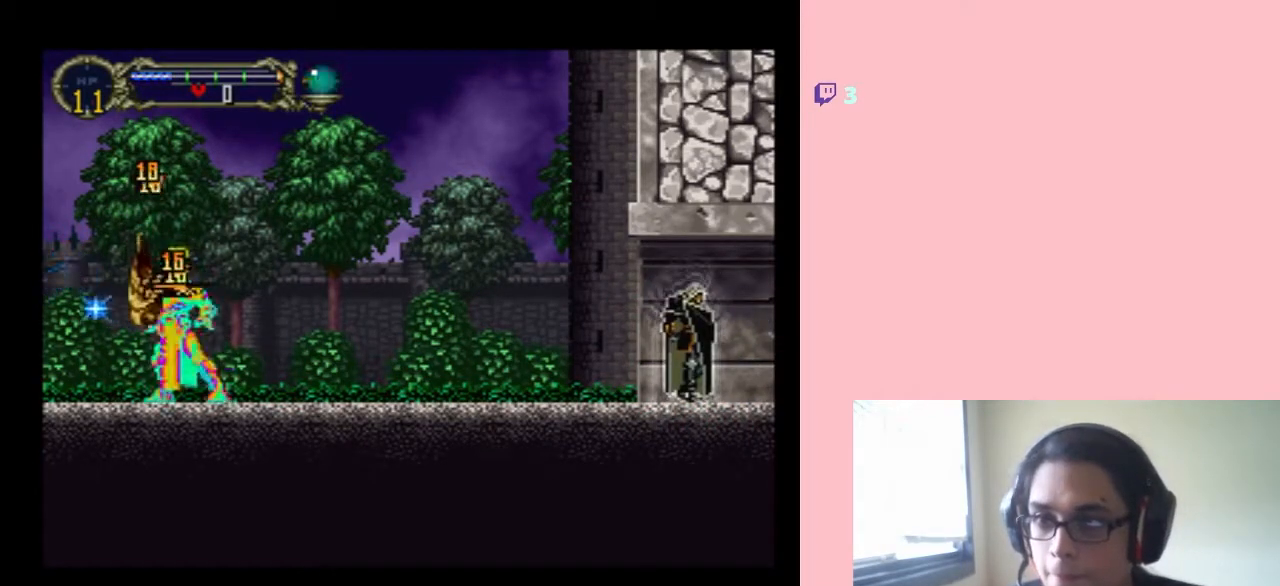
{"buttons": [], "left_stick": "center", "right_stick": "center", "events": []}
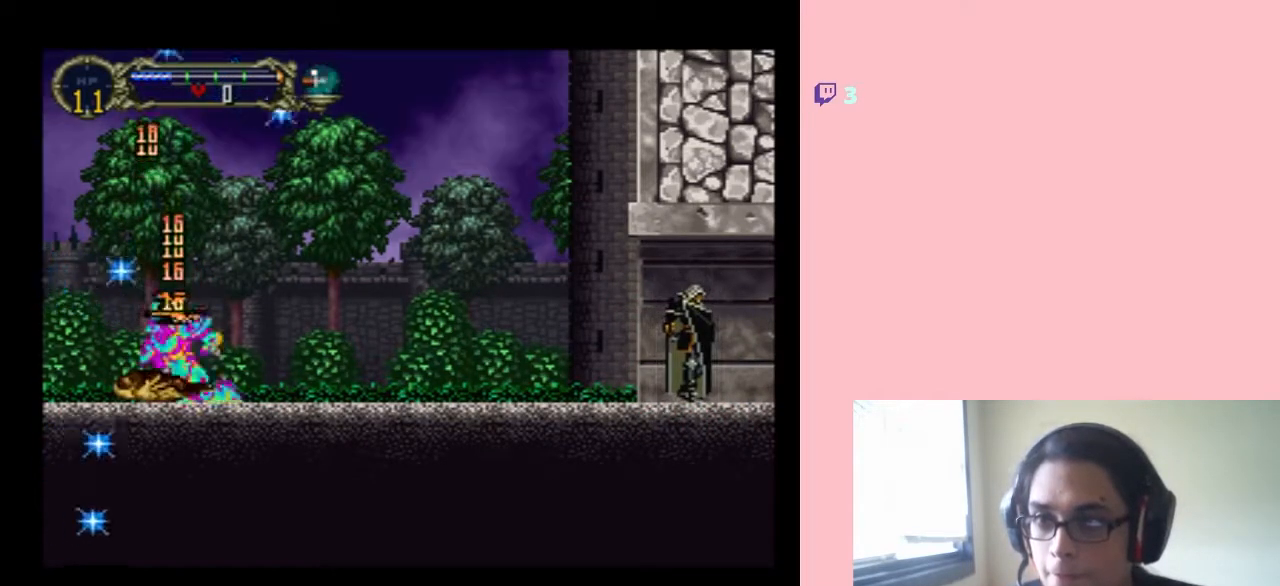
{"buttons": [], "left_stick": "center", "right_stick": "center", "events": []}
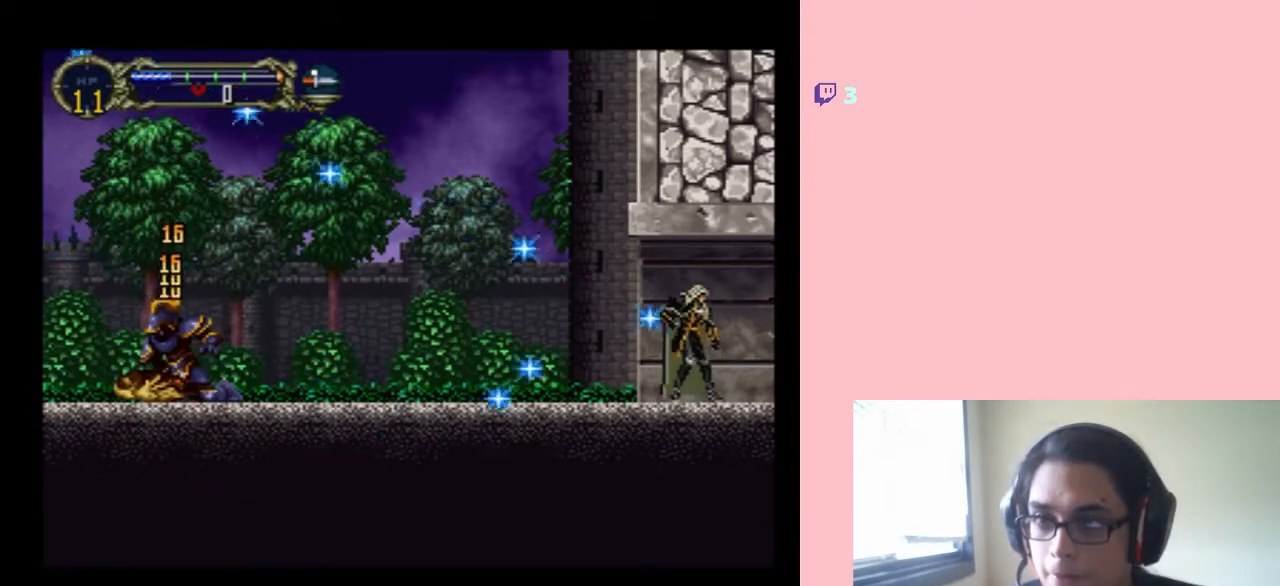
{"buttons": [], "left_stick": "center", "right_stick": "center", "events": []}
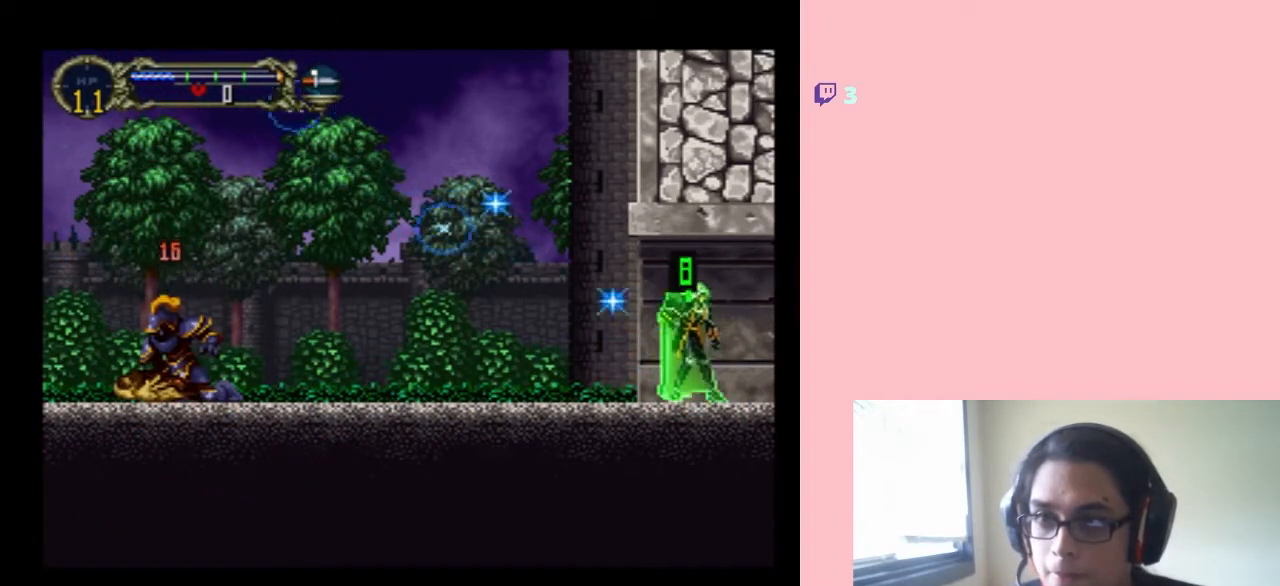
{"buttons": [], "left_stick": "center", "right_stick": "center", "events": []}
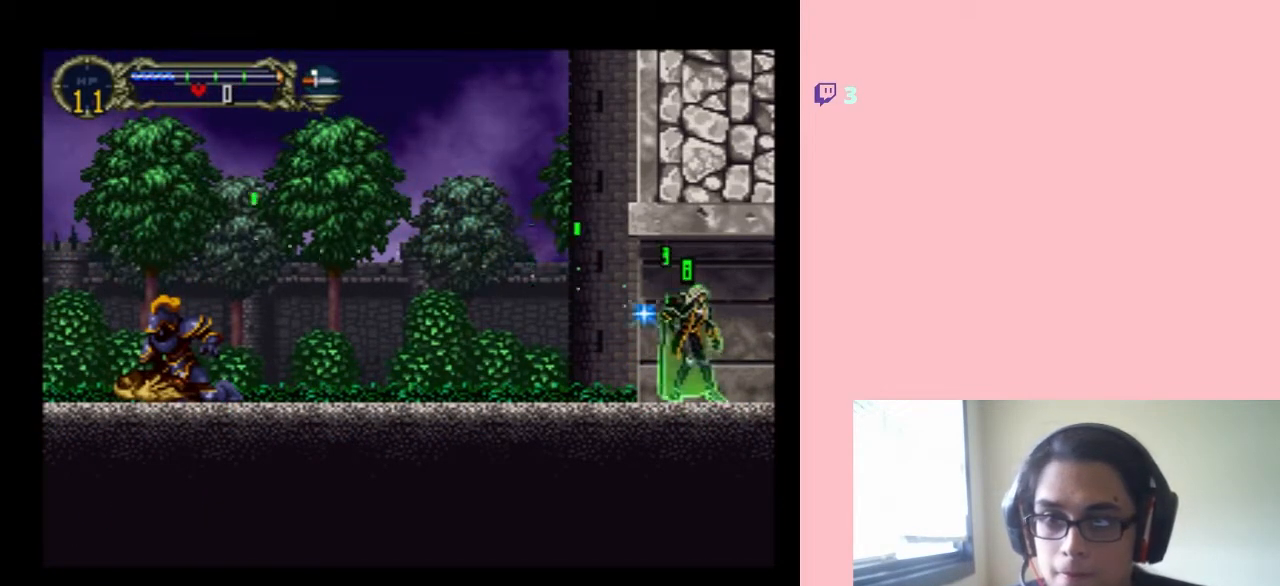
{"buttons": [], "left_stick": "center", "right_stick": "center", "events": []}
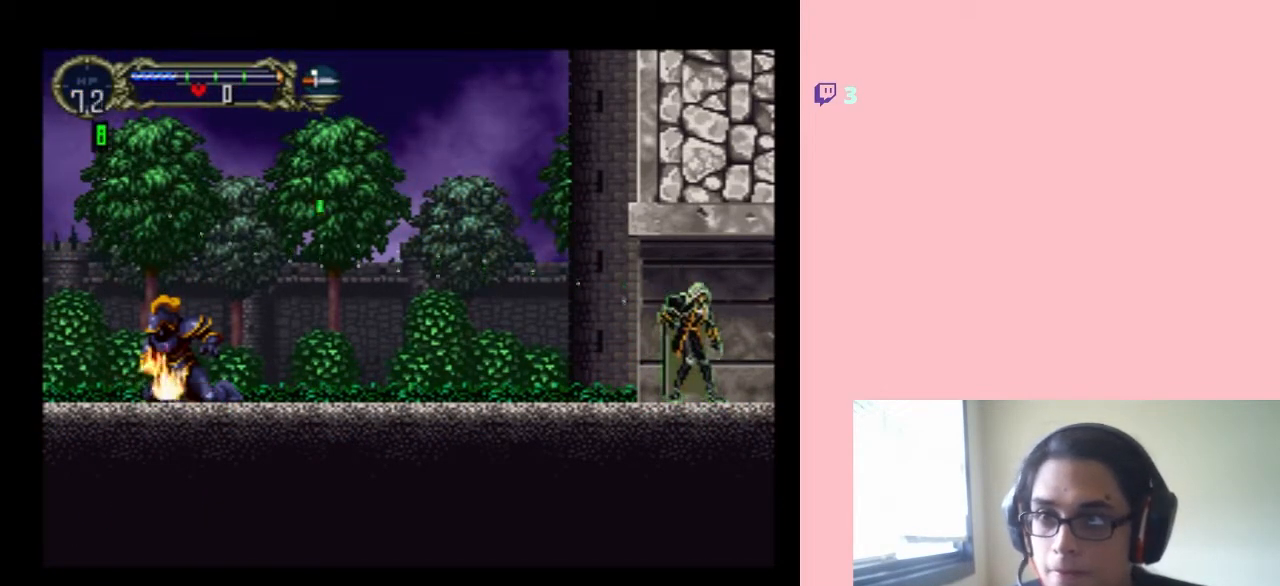
{"buttons": [], "left_stick": "center", "right_stick": "center", "events": []}
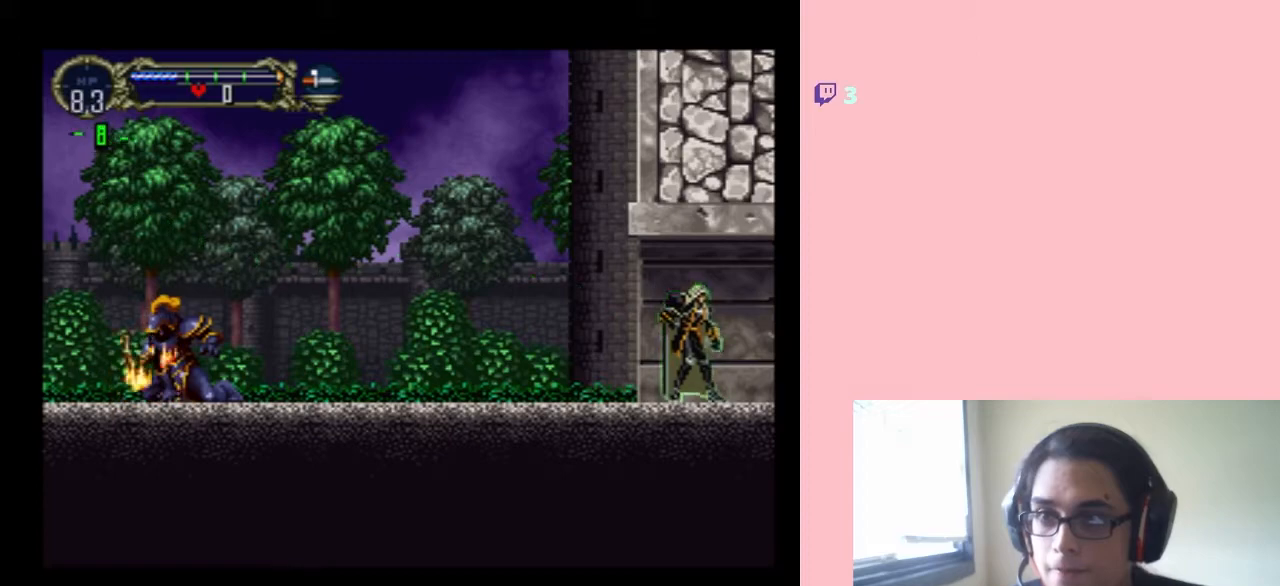
{"buttons": [], "left_stick": "center", "right_stick": "center", "events": []}
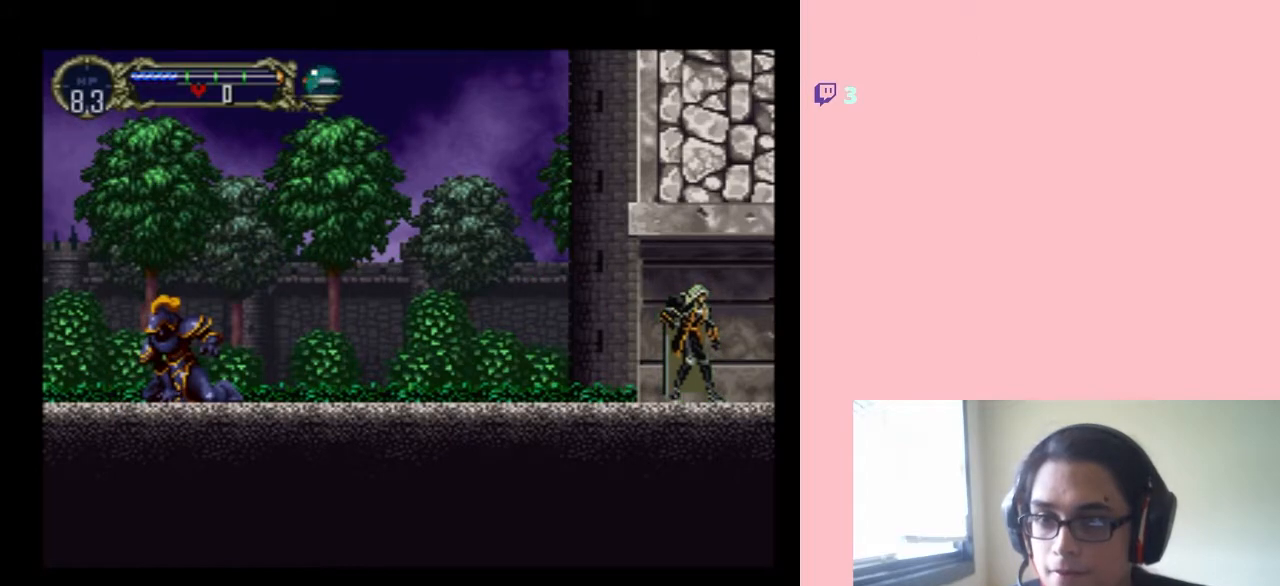
{"buttons": [], "left_stick": "center", "right_stick": "center", "events": [[267, "DPAD_LEFT", "down"], [400, "DPAD_LEFT", "up"]]}
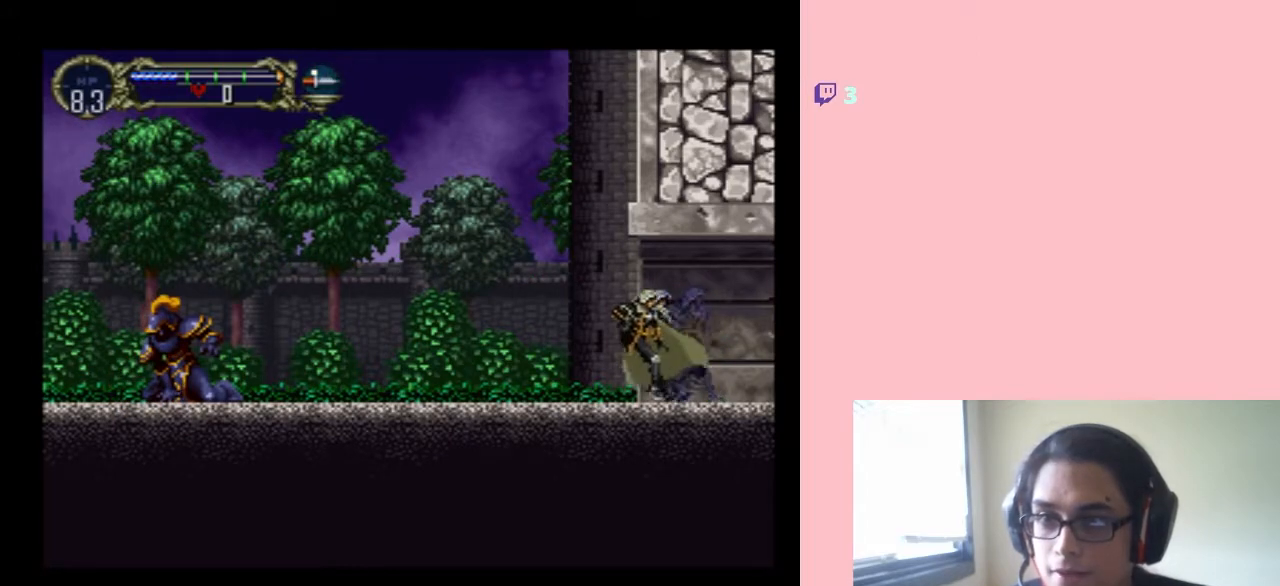
{"buttons": ["DPAD_RIGHT"], "left_stick": "center", "right_stick": "center", "events": [[83, "DPAD_RIGHT", "down"]]}
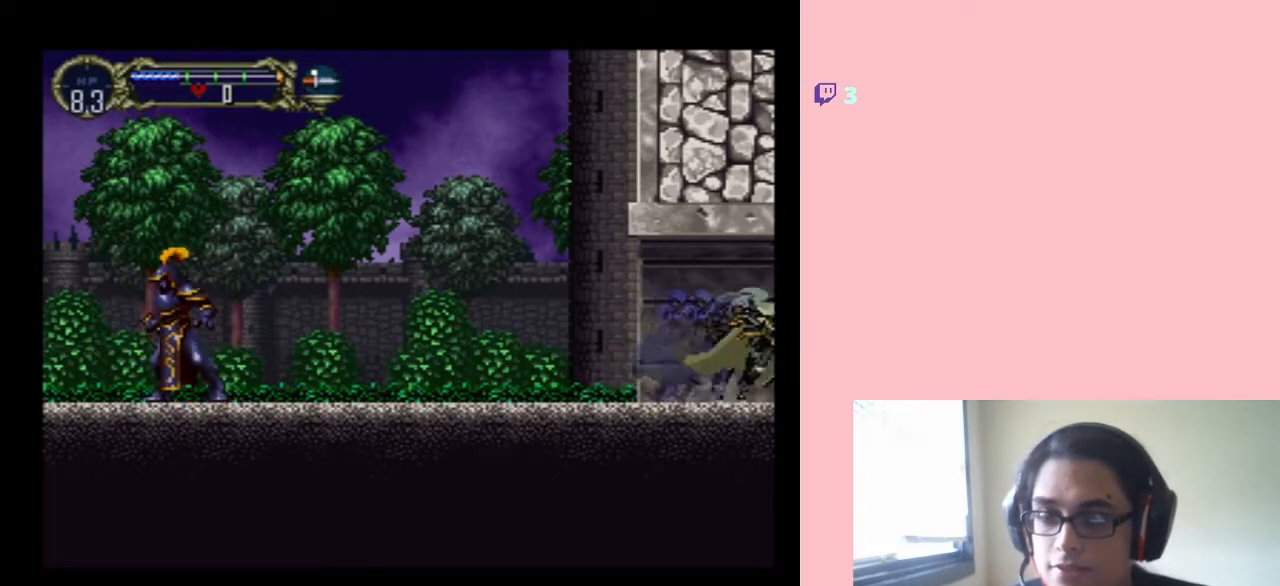
{"buttons": [], "left_stick": "center", "right_stick": "center", "events": [[150, "DPAD_RIGHT", "up"]]}
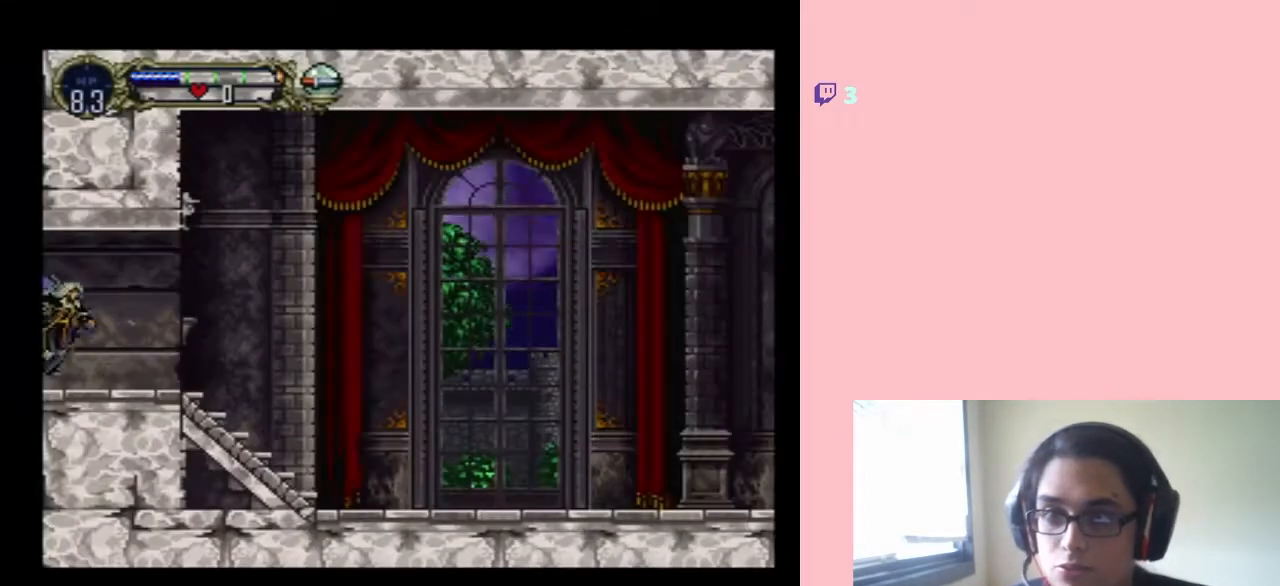
{"buttons": ["DPAD_LEFT"], "left_stick": "center", "right_stick": "center", "events": [[217, "DPAD_LEFT", "down"]]}
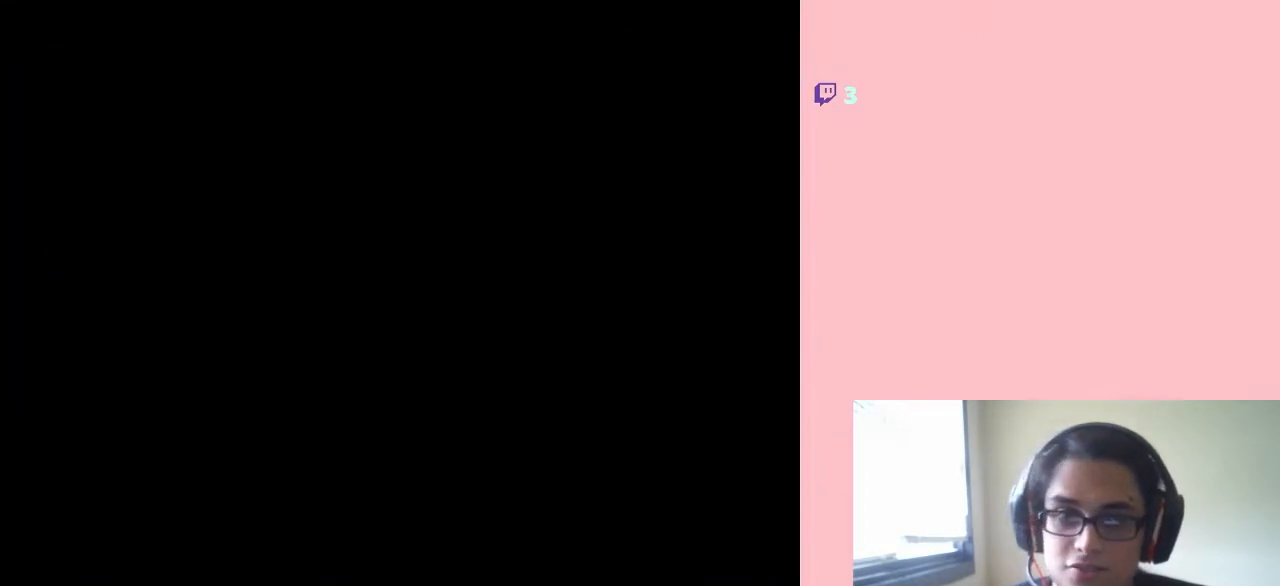
{"buttons": [], "left_stick": "center", "right_stick": "center", "events": [[83, "DPAD_LEFT", "up"]]}
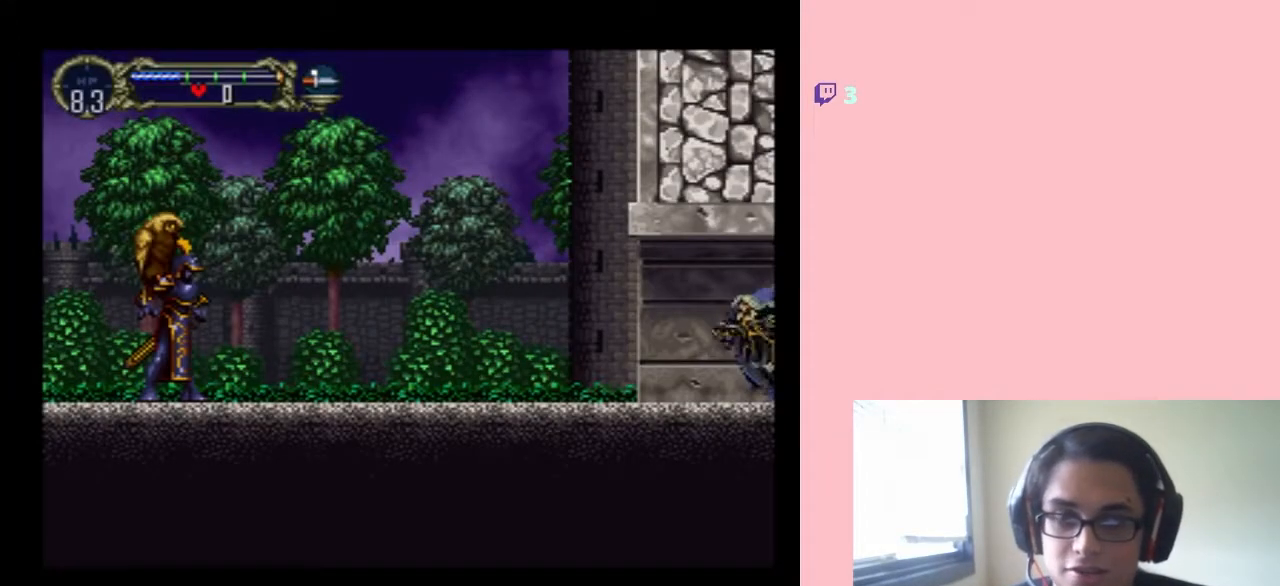
{"buttons": ["DPAD_LEFT"], "left_stick": "center", "right_stick": "center", "events": [[483, "DPAD_LEFT", "down"]]}
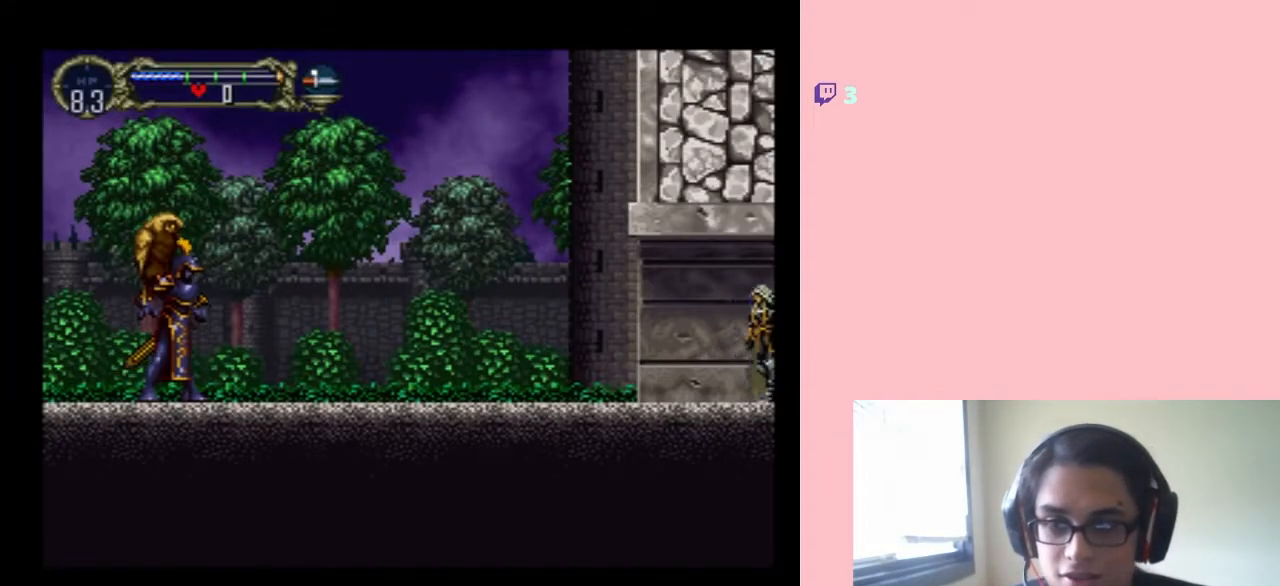
{"buttons": [], "left_stick": "center", "right_stick": "center", "events": [[200, "DPAD_LEFT", "up"]]}
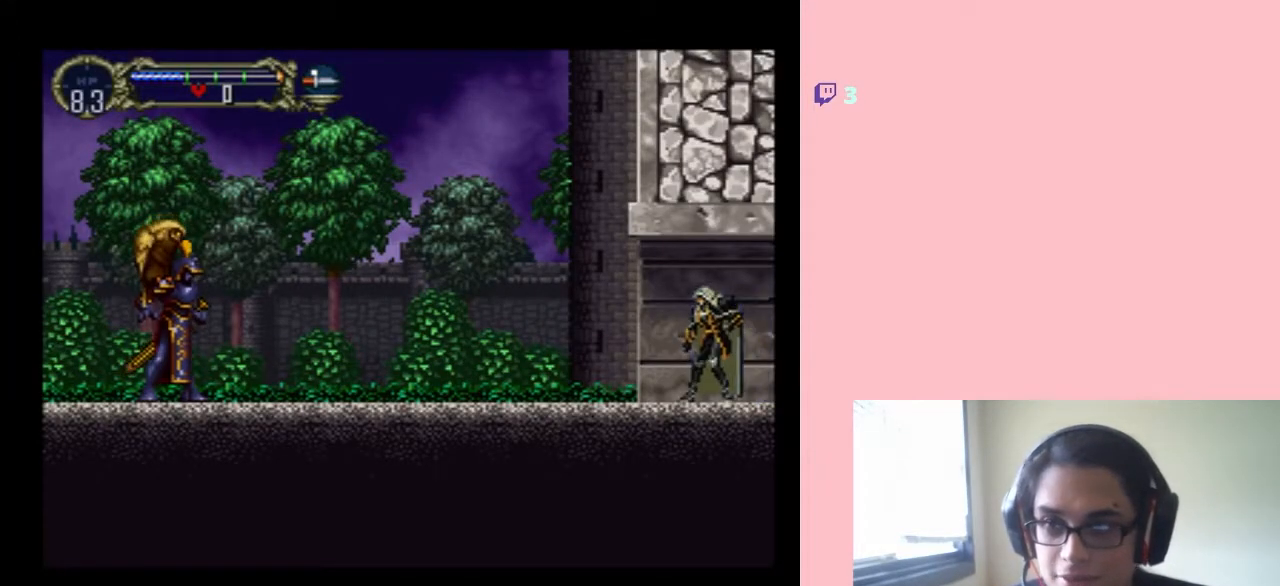
{"buttons": ["DPAD_RIGHT"], "left_stick": "center", "right_stick": "center", "events": [[217, "DPAD_RIGHT", "down"]]}
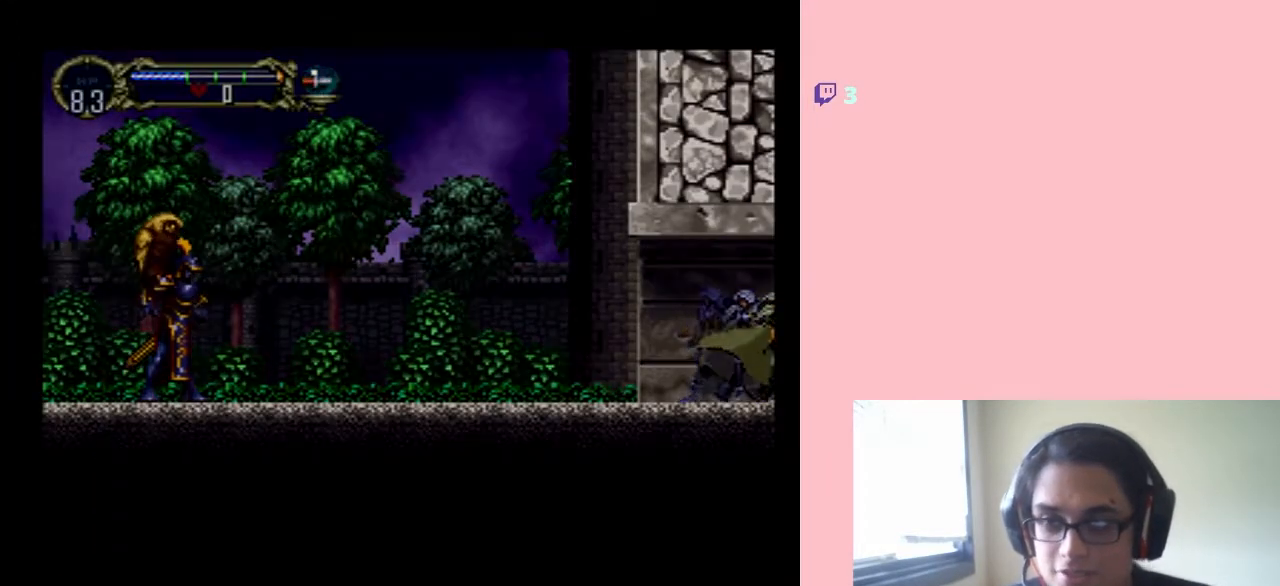
{"buttons": [], "left_stick": "center", "right_stick": "center", "events": [[50, "DPAD_RIGHT", "up"]]}